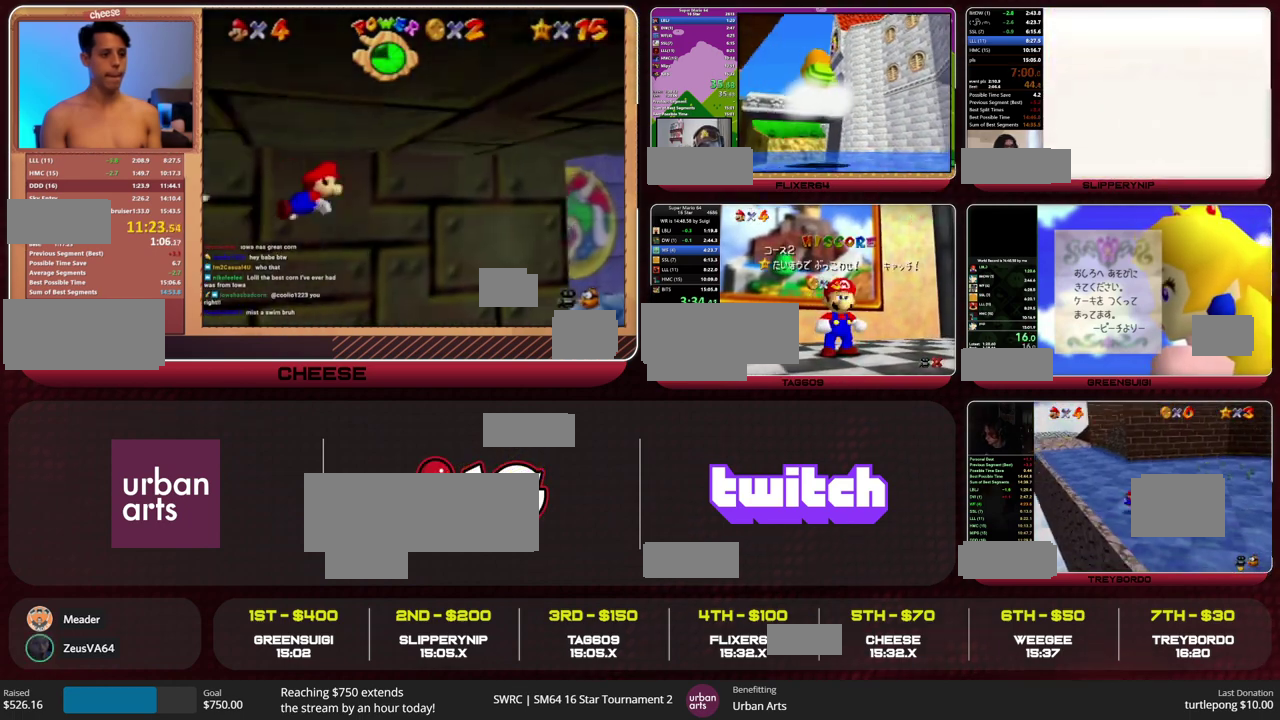
Gameplay with a controller (Nintendo layout); each line is a JSON object with the inputs held at the frame after it. "events" lists button and stick changes between this image and that frame as [ms after this image, input, new state], when the widget could be followed in between. This overlay highlights the sticks when they move; stick clicks (L3) are not distinguishable. Not read: L1 L3 R1 R3 START.
{"buttons": ["A"], "left_stick": "up-left", "events": [[333, "left_stick", "down"], [433, "A", "down"], [500, "left_stick", "up-left"]]}
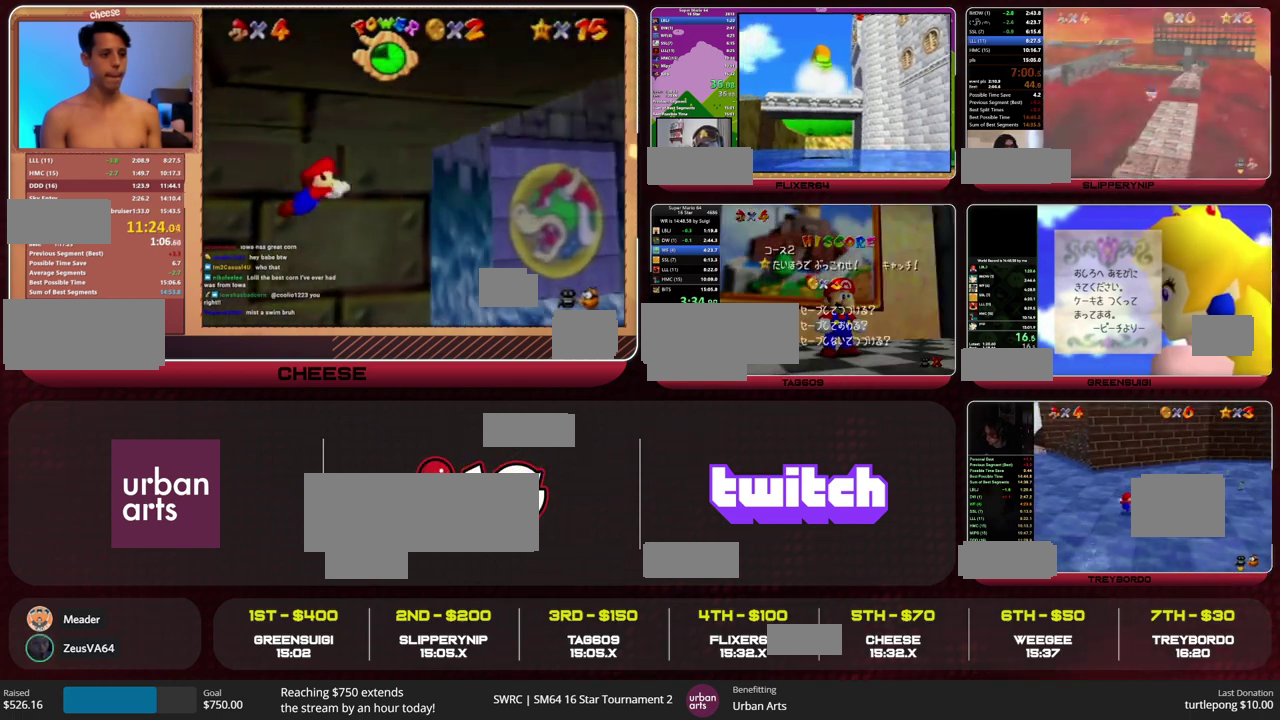
{"buttons": ["A", "Z"], "left_stick": "up", "events": [[67, "A", "up"], [100, "left_stick", "up"], [267, "A", "down"], [267, "Z", "down"]]}
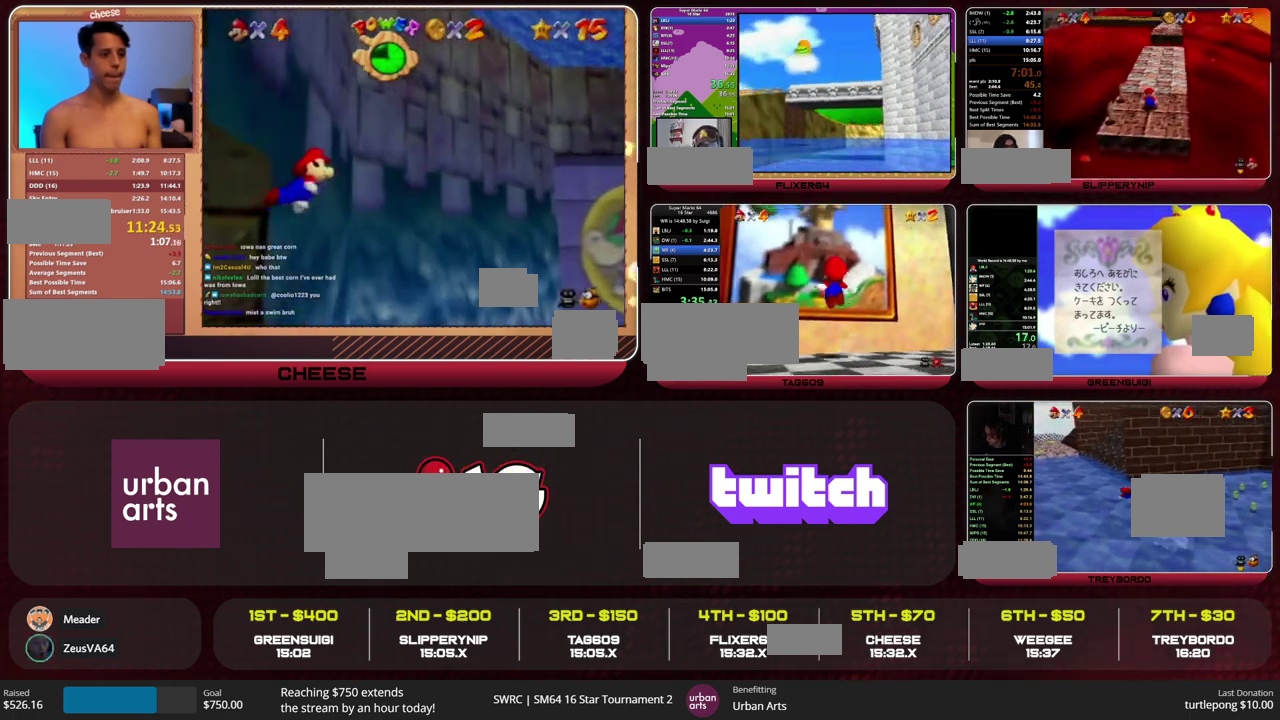
{"buttons": [], "left_stick": "center", "events": [[33, "A", "up"], [100, "Z", "up"], [233, "left_stick", "center"]]}
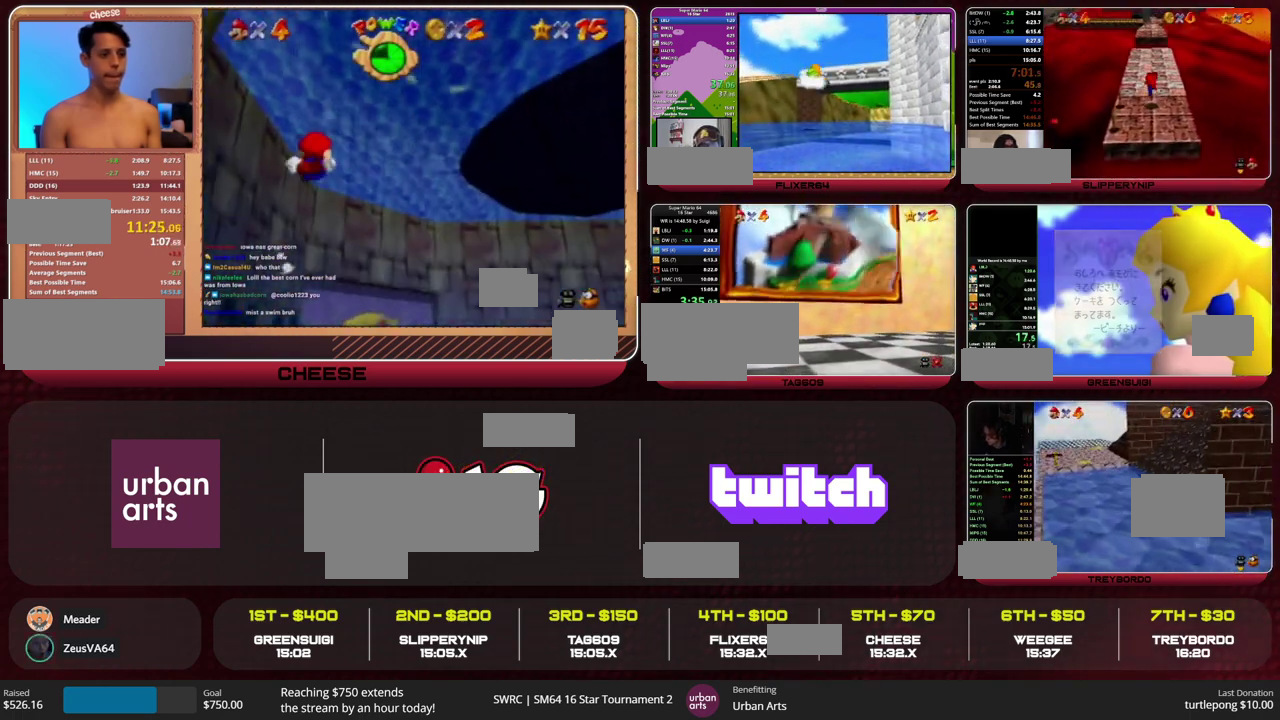
{"buttons": [], "left_stick": "center", "events": []}
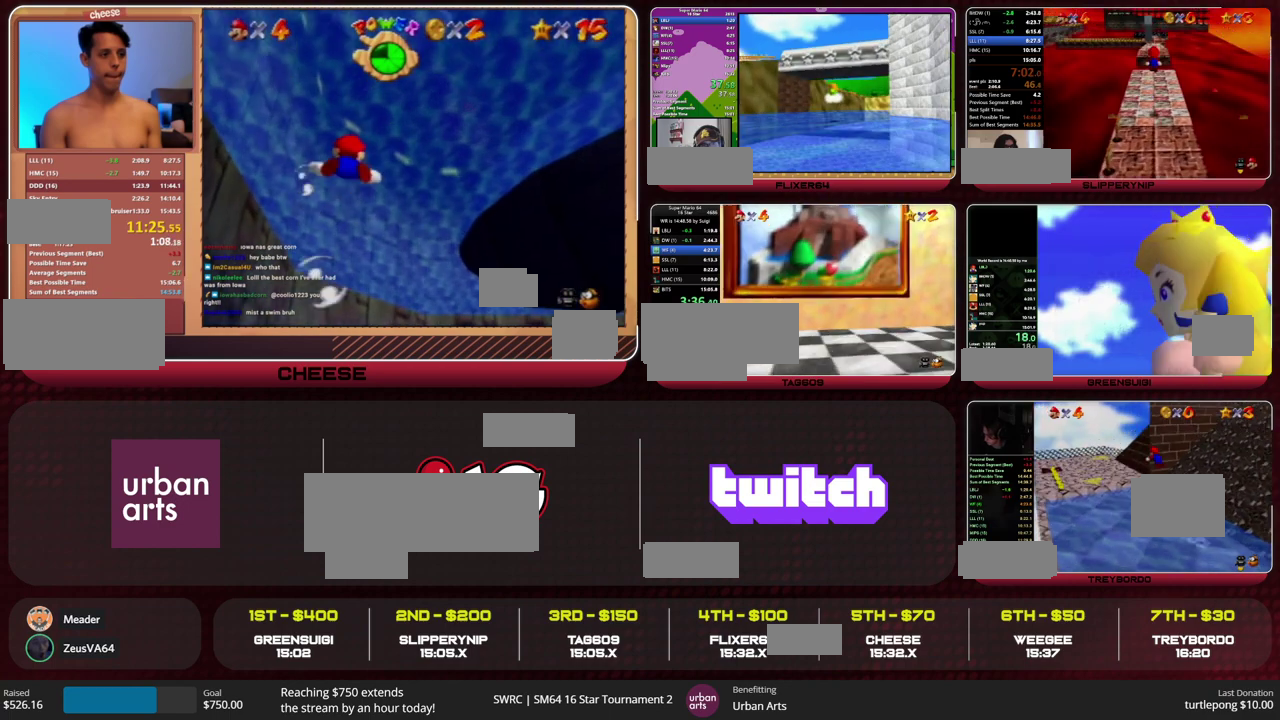
{"buttons": [], "left_stick": "center", "events": []}
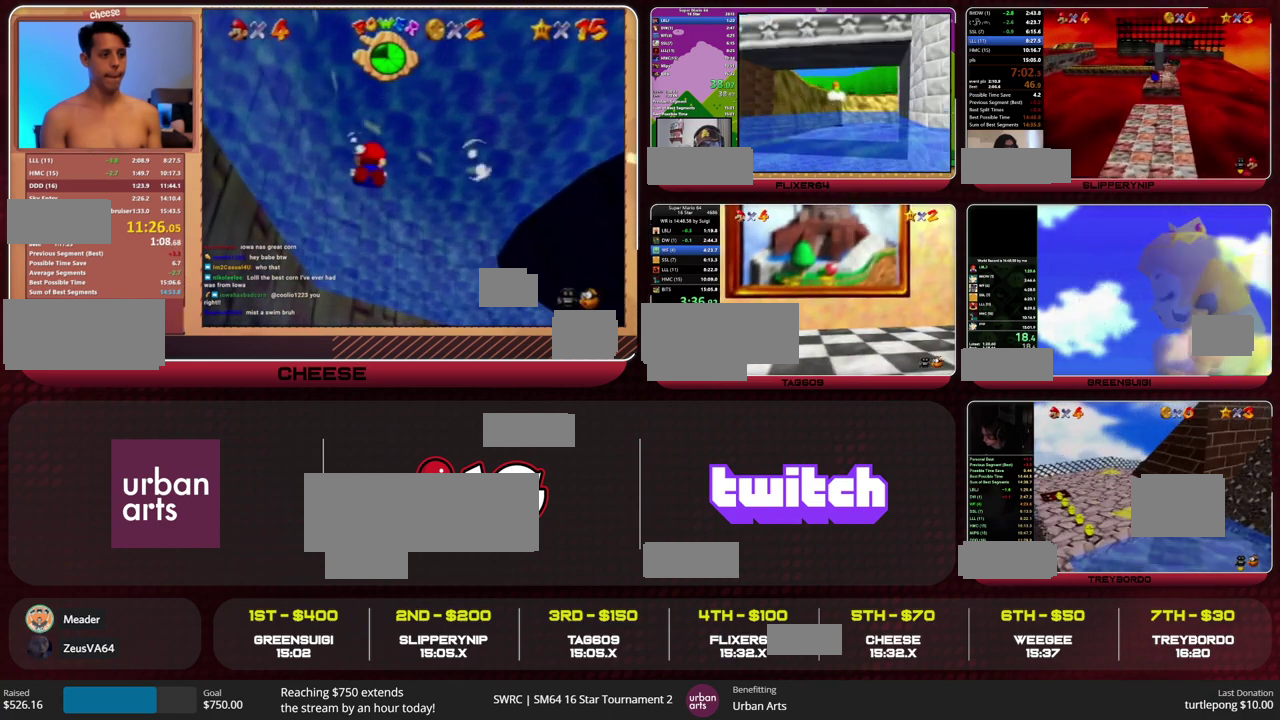
{"buttons": ["A"], "left_stick": "center", "events": [[67, "A", "down"], [233, "B", "down"], [300, "B", "up"]]}